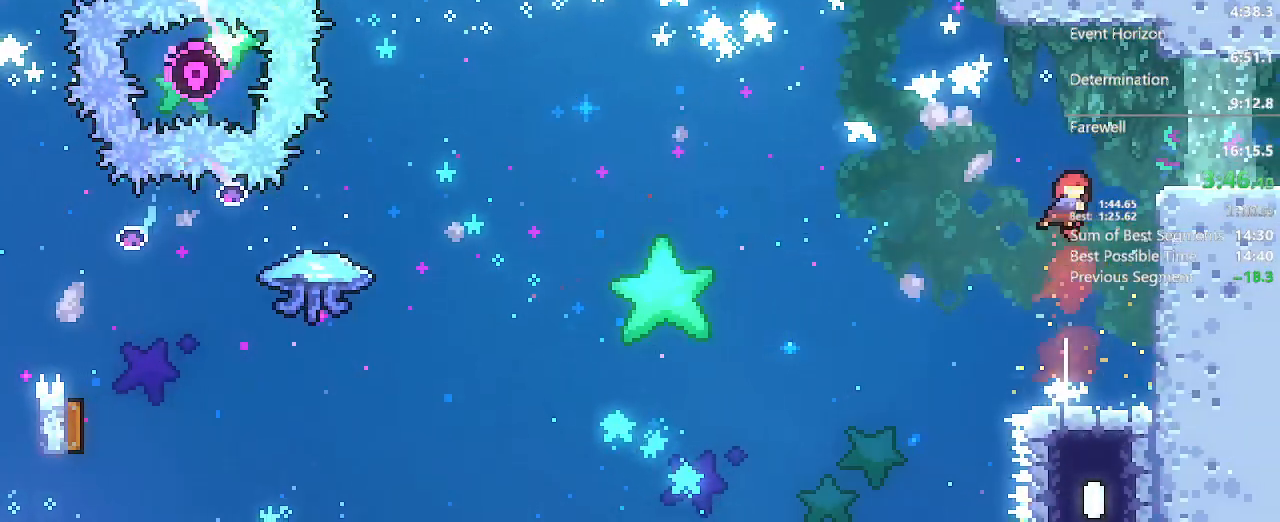
Gameplay with a controller (Xbox layout); each line is a JSON object with the inputs held at the frame after it. "events" lists button and stick changes between this image and that frame as [ms after this image, input, new state], when the widget could be followed in between. Not read: L3 R3.
{"buttons": ["L2", "DPAD_RIGHT"], "left_stick": "center", "right_stick": "center", "events": [[17, "X", "up"], [33, "DPAD_UP", "up"], [50, "DPAD_RIGHT", "down"], [167, "L2", "down"], [167, "R2", "down"], [283, "R2", "up"], [350, "A", "down"], [450, "A", "up"]]}
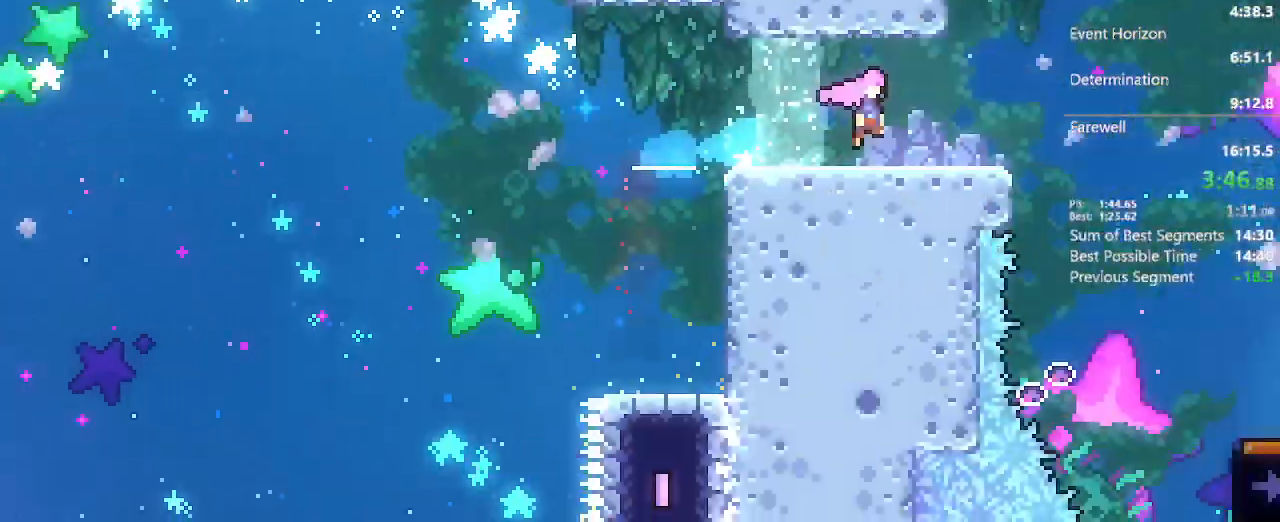
{"buttons": ["DPAD_RIGHT"], "left_stick": "center", "right_stick": "center", "events": [[83, "L2", "up"]]}
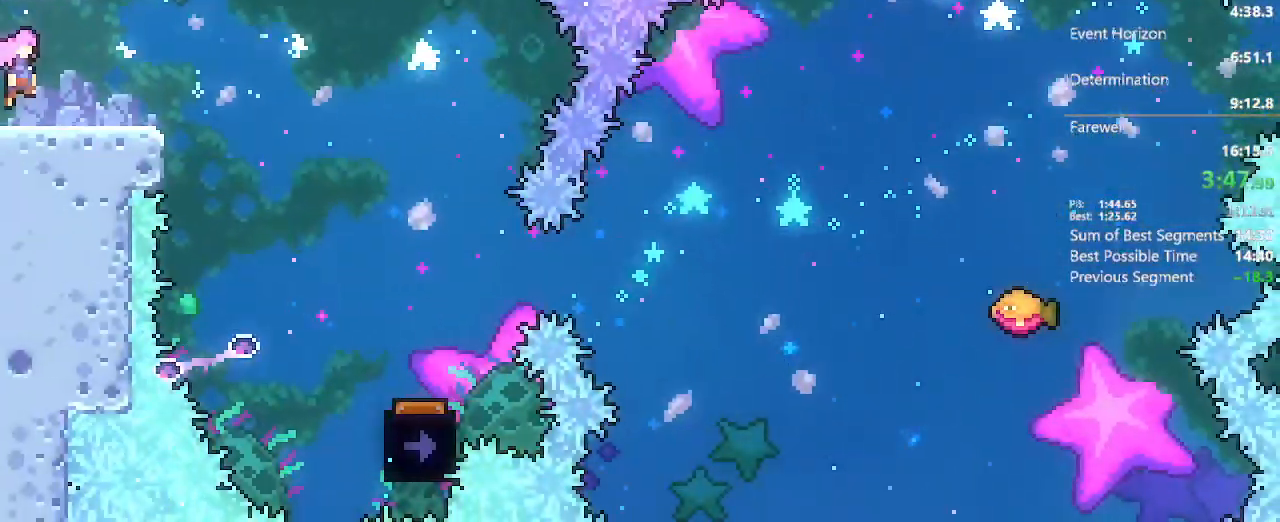
{"buttons": ["X", "DPAD_DOWN"], "left_stick": "center", "right_stick": "center", "events": [[300, "DPAD_RIGHT", "up"], [317, "DPAD_DOWN", "down"], [500, "X", "down"]]}
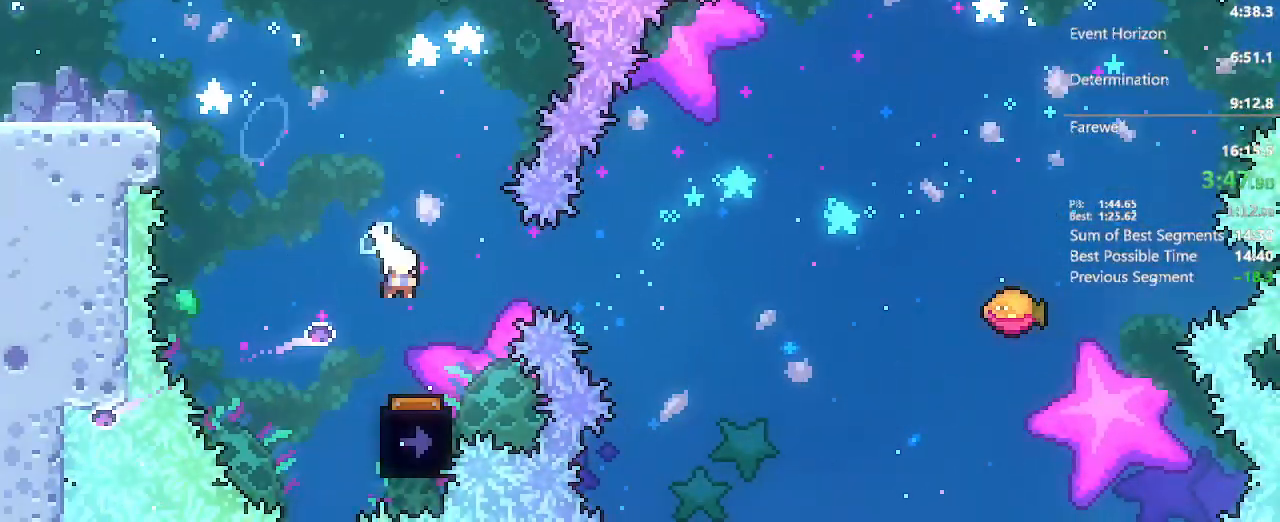
{"buttons": [], "left_stick": "center", "right_stick": "center", "events": [[167, "X", "up"], [200, "DPAD_LEFT", "down"], [250, "DPAD_DOWN", "up"], [250, "DPAD_LEFT", "up"]]}
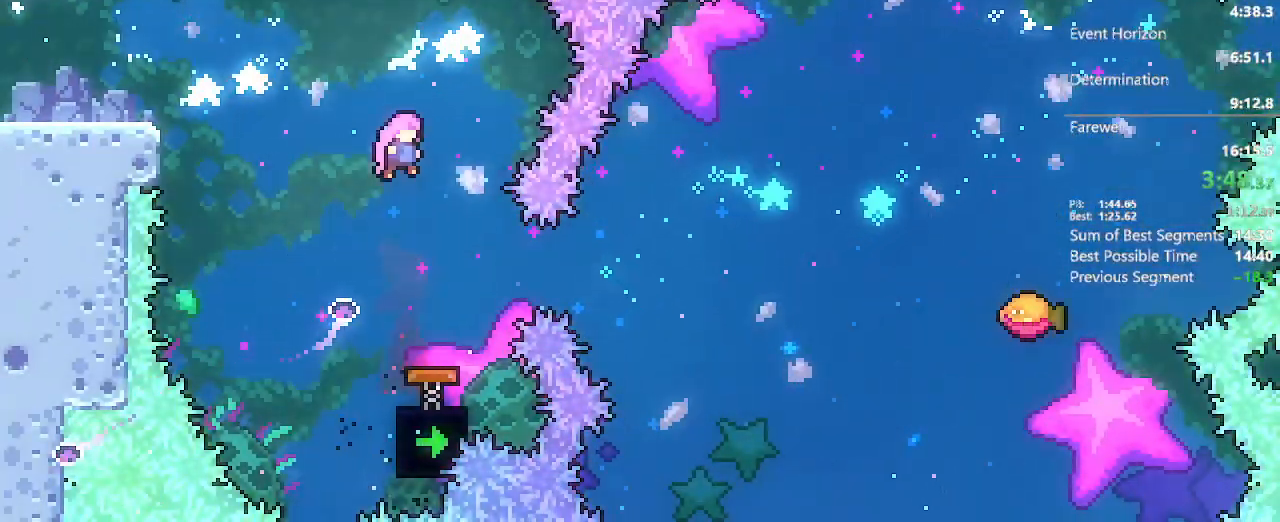
{"buttons": ["X", "DPAD_RIGHT"], "left_stick": "center", "right_stick": "center", "events": [[350, "DPAD_RIGHT", "down"], [400, "X", "down"]]}
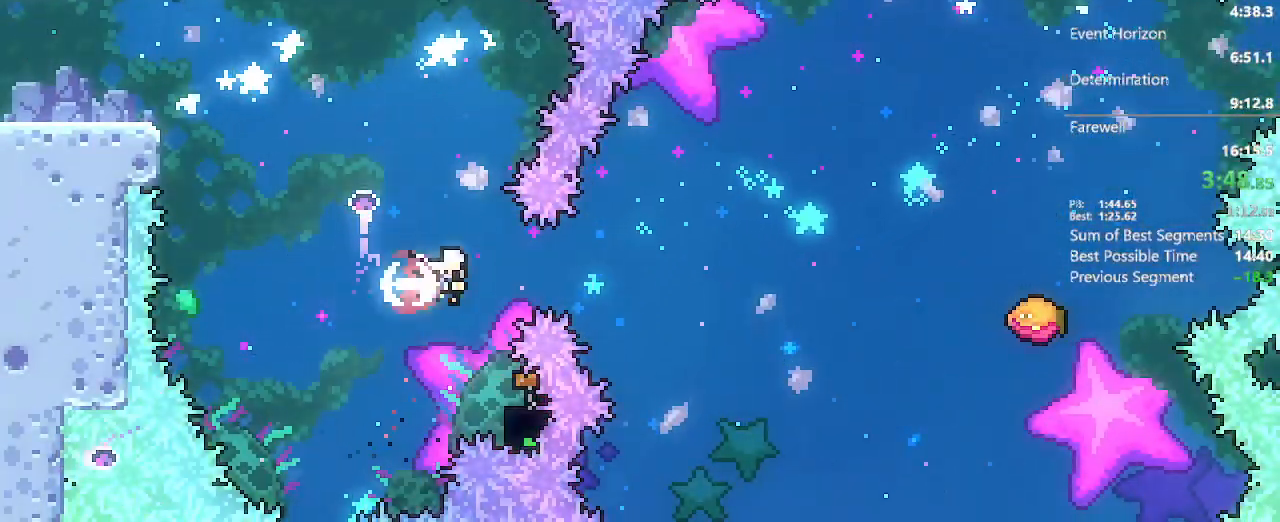
{"buttons": ["DPAD_RIGHT"], "left_stick": "center", "right_stick": "center", "events": [[83, "X", "up"], [150, "DPAD_RIGHT", "up"], [400, "DPAD_RIGHT", "down"]]}
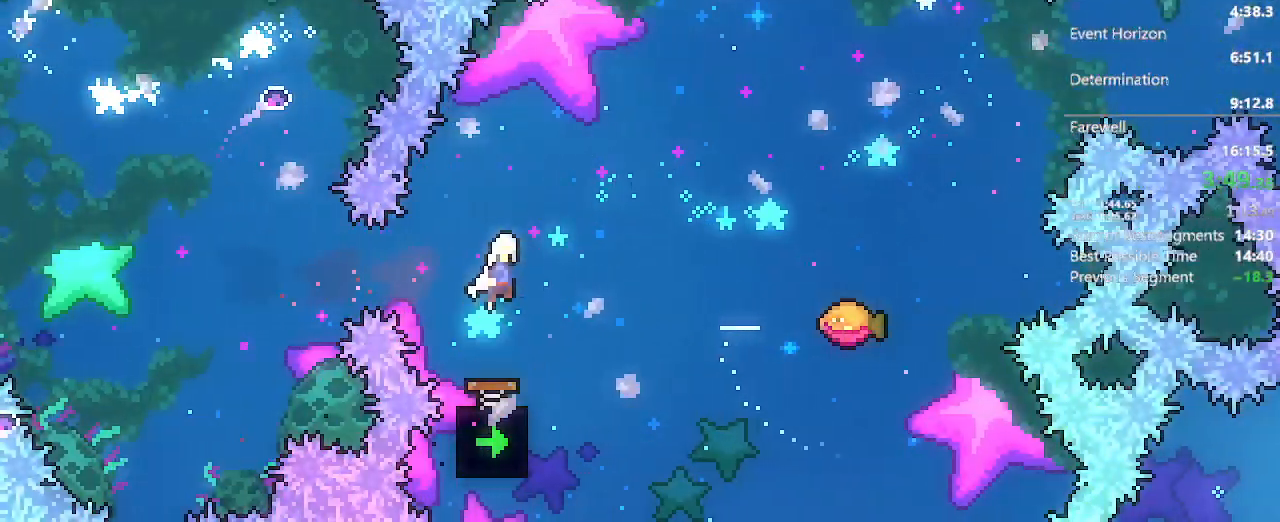
{"buttons": [], "left_stick": "center", "right_stick": "center", "events": [[283, "right_stick", "right"], [333, "right_stick", "center"], [350, "DPAD_RIGHT", "up"]]}
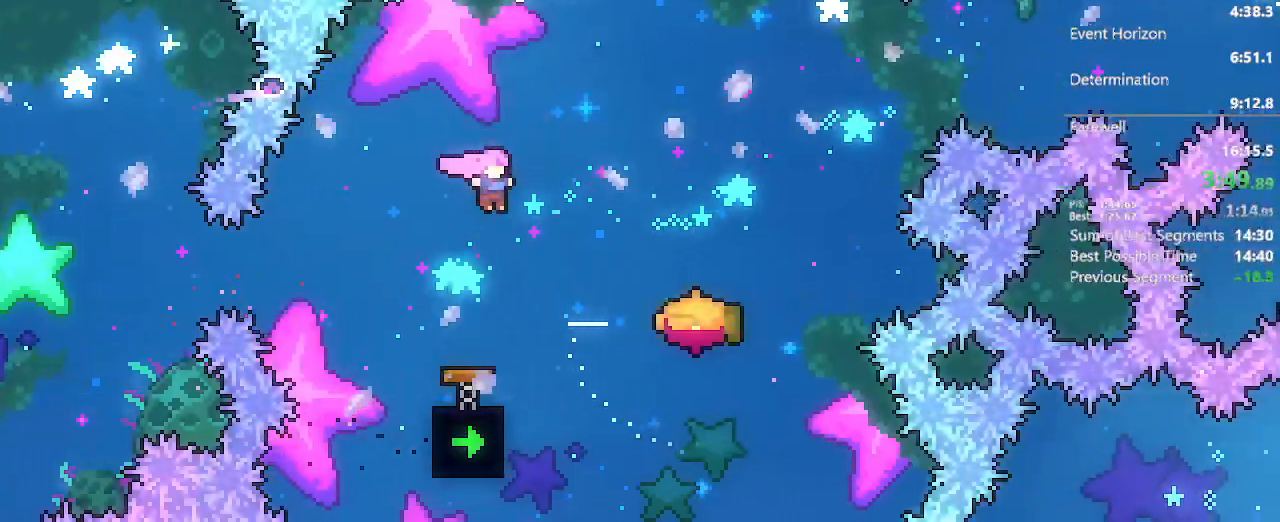
{"buttons": ["A", "DPAD_RIGHT"], "left_stick": "center", "right_stick": "center", "events": [[117, "DPAD_RIGHT", "down"], [300, "A", "down"]]}
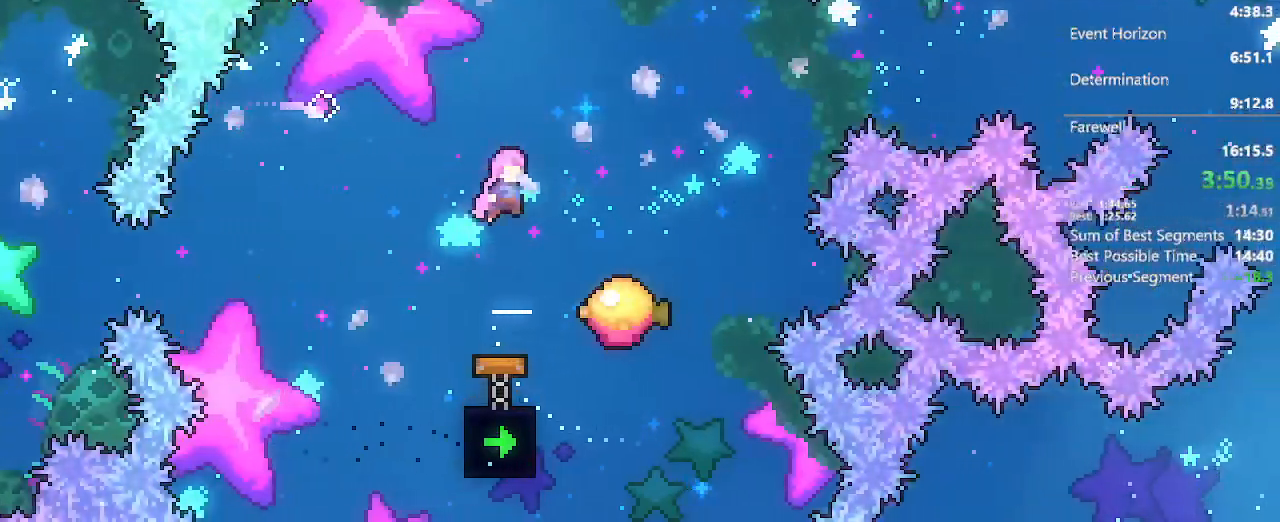
{"buttons": ["A", "X", "DPAD_DOWN"], "left_stick": "center", "right_stick": "center", "events": [[250, "DPAD_DOWN", "down"], [300, "DPAD_RIGHT", "up"], [417, "X", "down"]]}
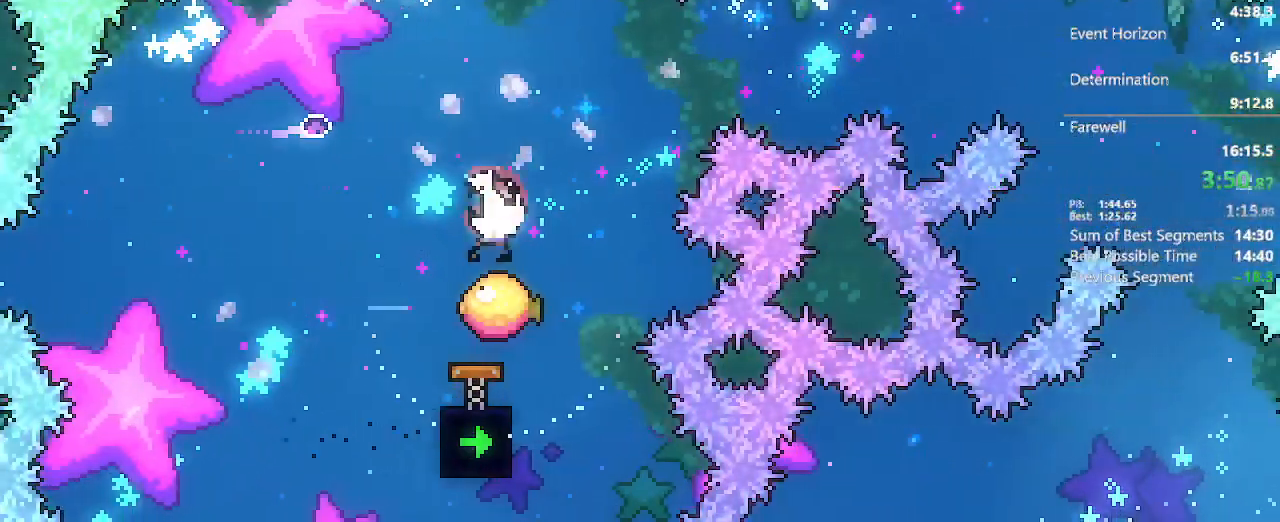
{"buttons": ["A", "DPAD_RIGHT"], "left_stick": "center", "right_stick": "center"}
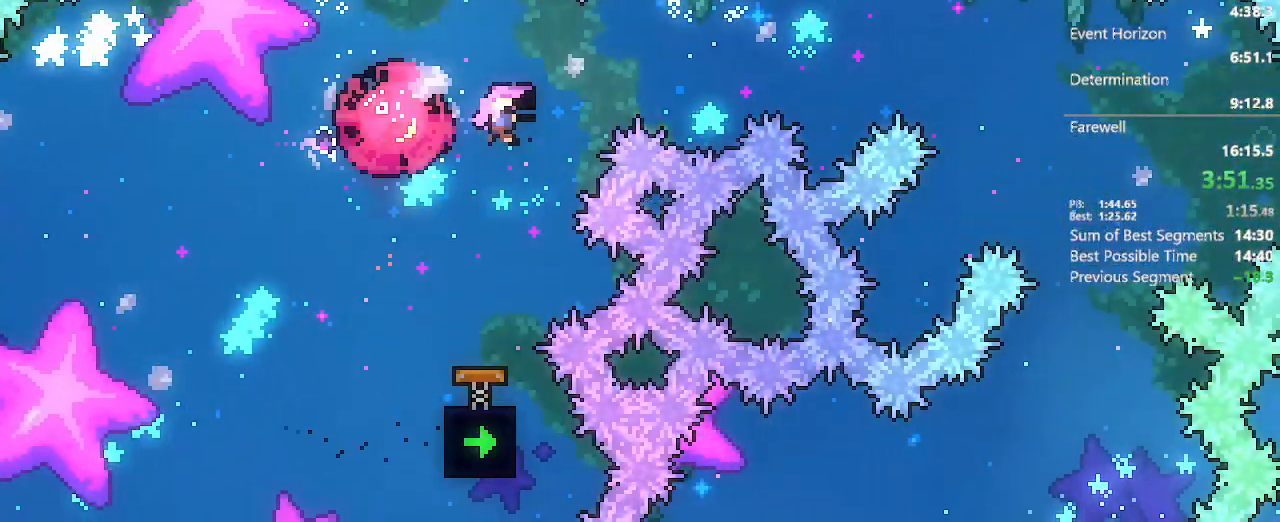
{"buttons": ["A", "DPAD_RIGHT"], "left_stick": "center", "right_stick": "center"}
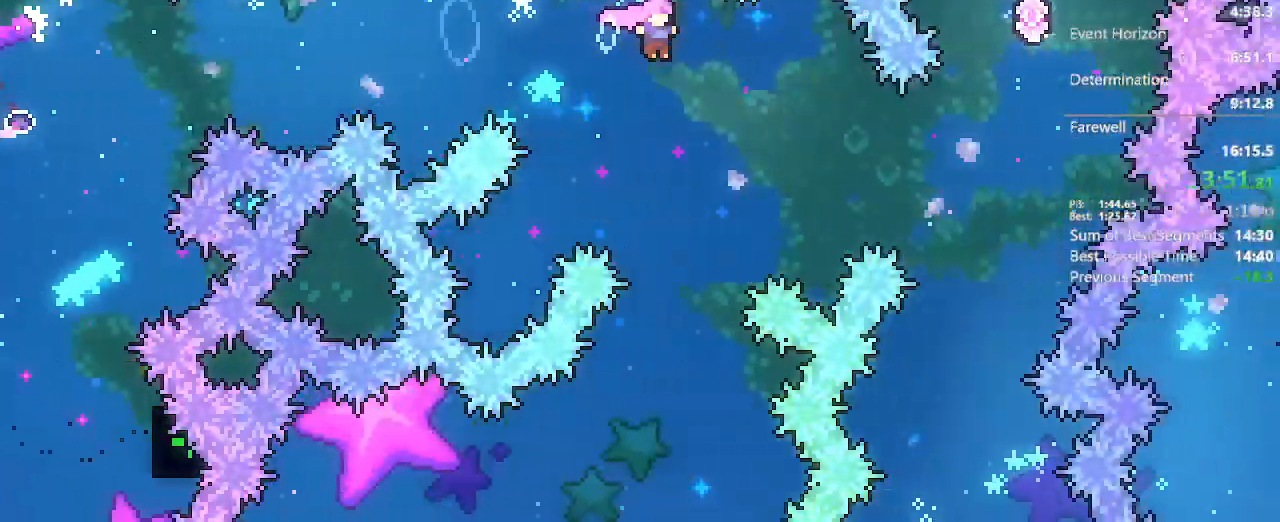
{"buttons": ["A", "X", "DPAD_UP"], "left_stick": "center", "right_stick": "center", "events": [[350, "DPAD_RIGHT", "up"], [383, "DPAD_UP", "down"], [433, "X", "down"]]}
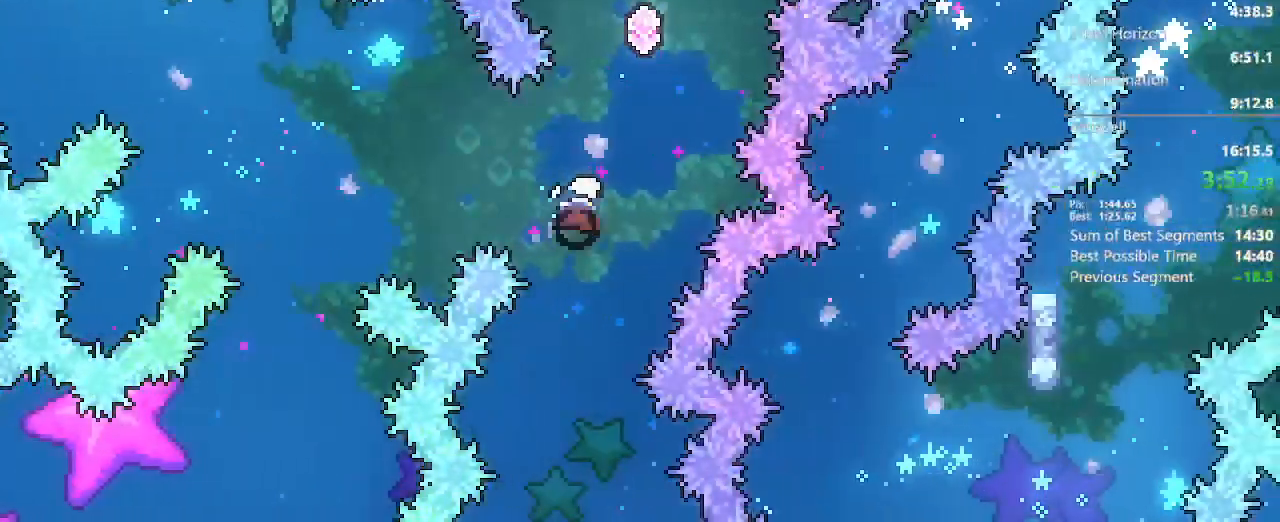
{"buttons": ["A", "DPAD_UP", "DPAD_RIGHT"], "left_stick": "center", "right_stick": "center", "events": [[83, "X", "up"], [150, "DPAD_RIGHT", "down"], [217, "X", "down"], [400, "X", "up"]]}
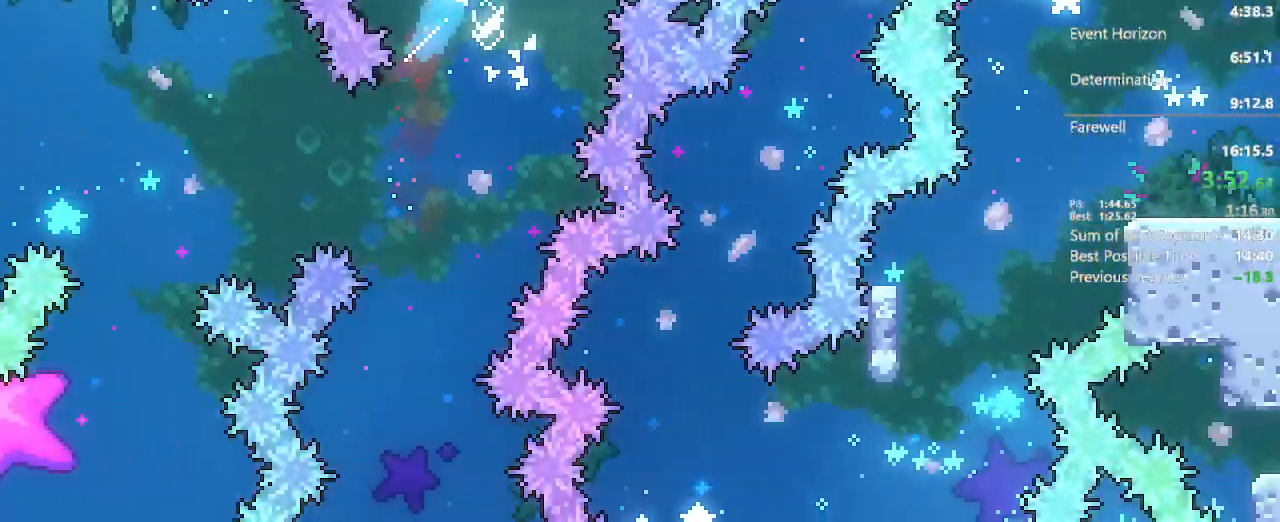
{"buttons": ["A", "DPAD_UP", "DPAD_RIGHT"], "left_stick": "center", "right_stick": "center", "events": [[167, "X", "down"], [367, "X", "up"]]}
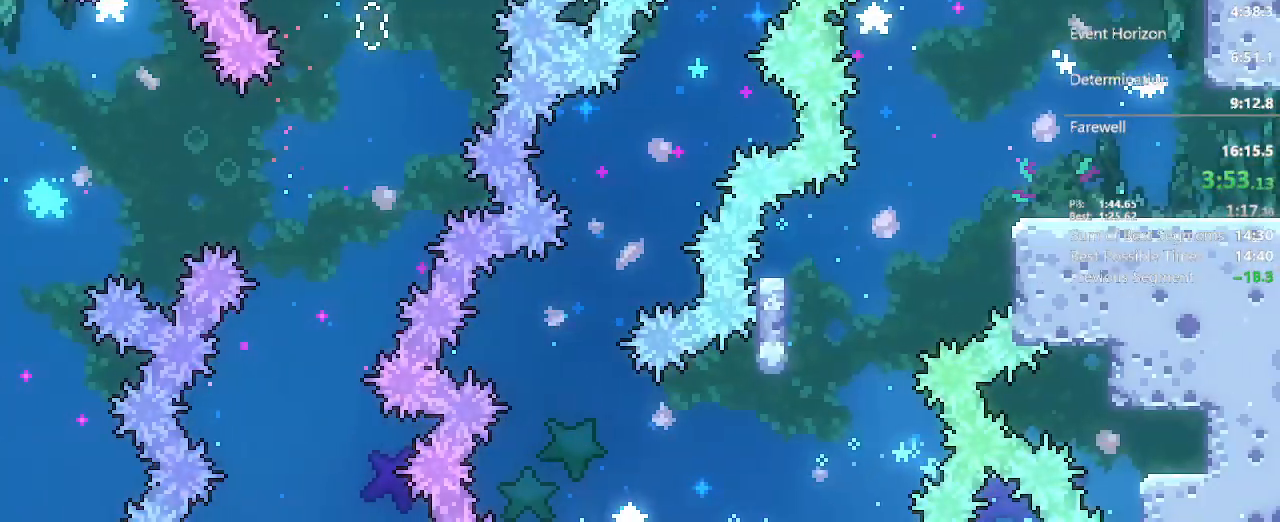
{"buttons": ["A", "R2", "DPAD_UP", "DPAD_RIGHT"], "left_stick": "center", "right_stick": "center", "events": [[150, "R2", "down"]]}
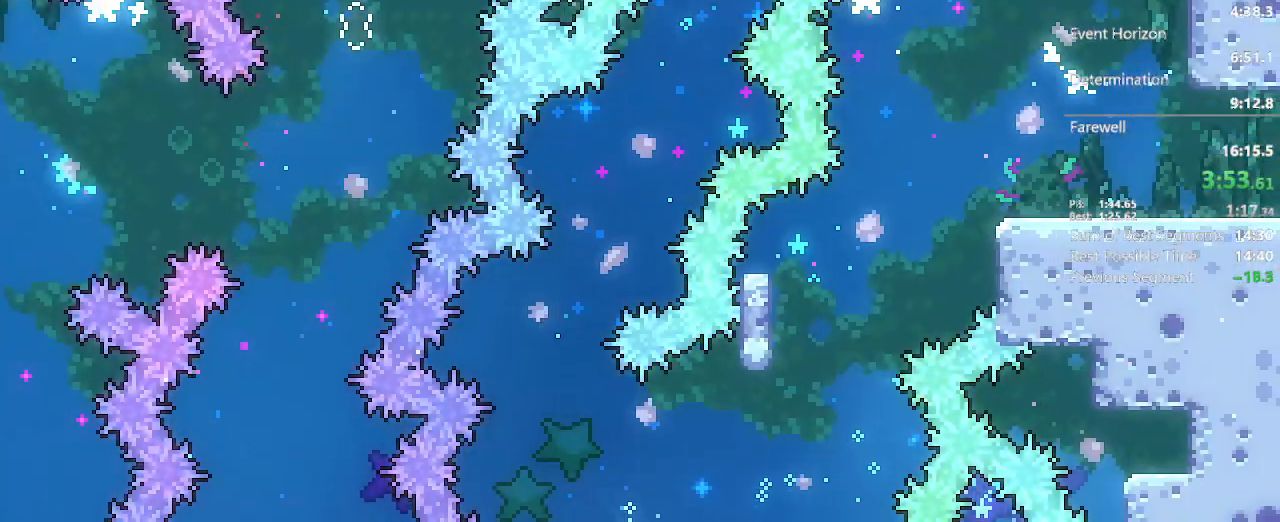
{"buttons": ["DPAD_DOWN", "DPAD_RIGHT"], "left_stick": "center", "right_stick": "center", "events": [[100, "A", "up"], [117, "DPAD_UP", "up"], [117, "R2", "up"], [367, "DPAD_DOWN", "down"]]}
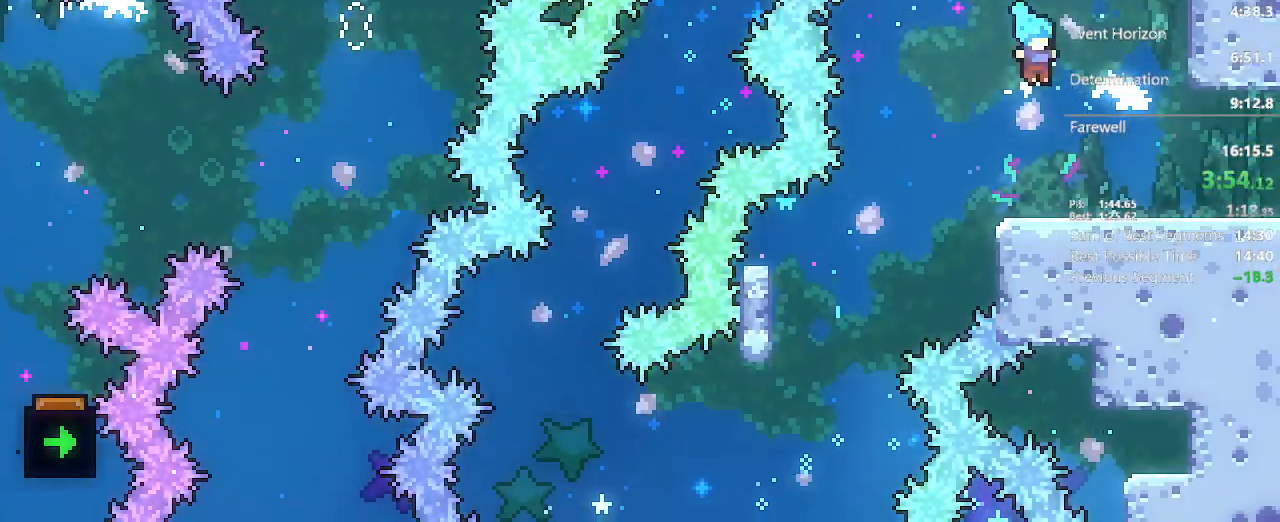
{"buttons": [], "left_stick": "center", "right_stick": "center", "events": [[150, "X", "down"], [200, "A", "down"], [250, "X", "up"], [300, "A", "up"], [383, "DPAD_DOWN", "up"], [467, "DPAD_RIGHT", "up"]]}
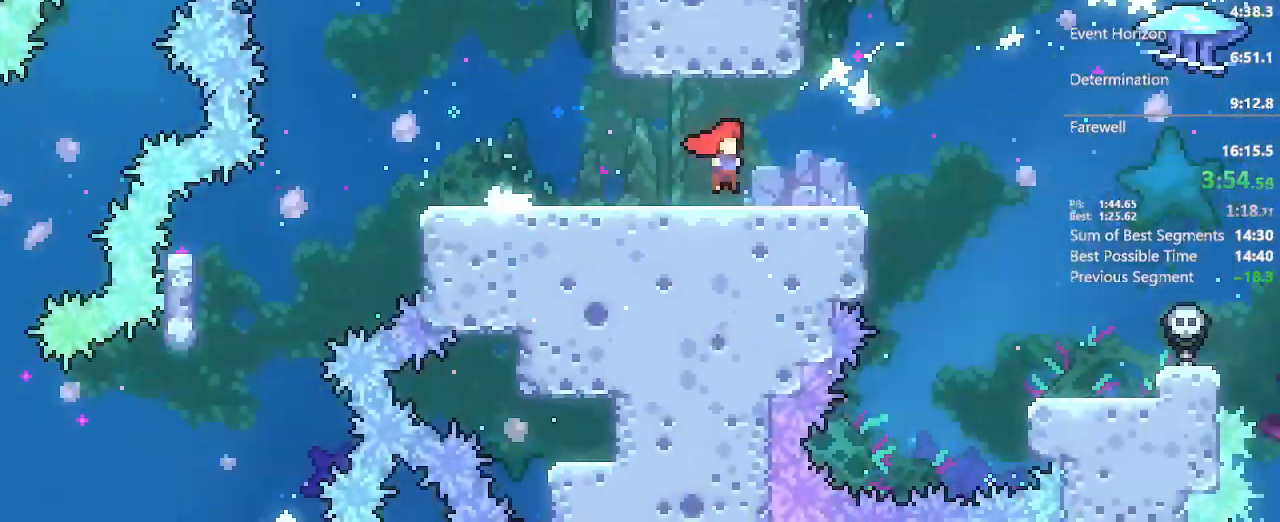
{"buttons": ["L2", "DPAD_RIGHT"], "left_stick": "center", "right_stick": "center", "events": [[367, "DPAD_RIGHT", "down"], [450, "L2", "down"]]}
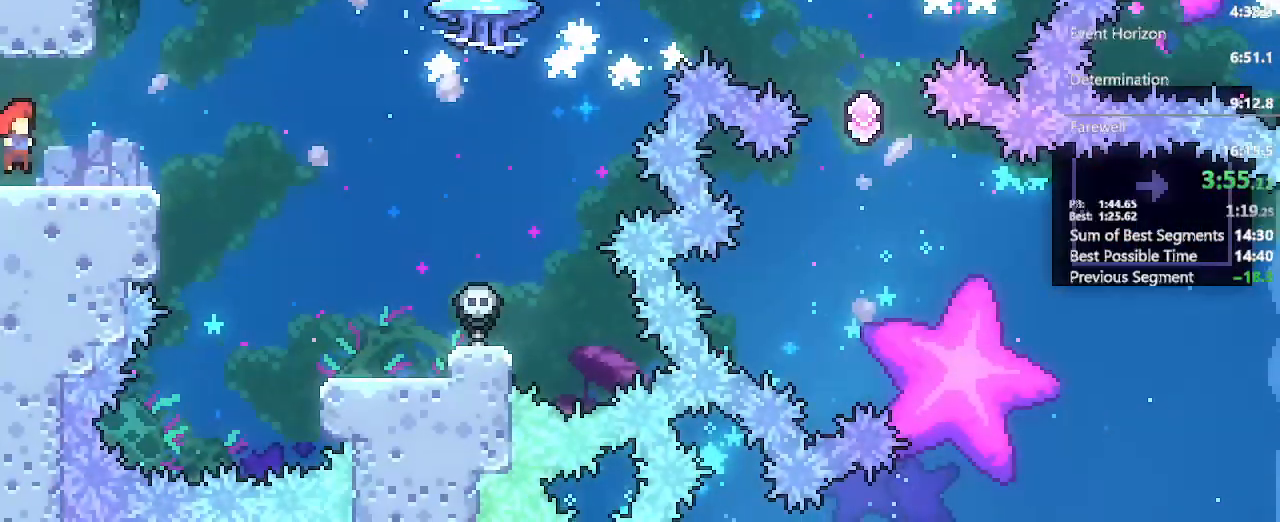
{"buttons": ["A", "L2", "DPAD_RIGHT"], "left_stick": "center", "right_stick": "center"}
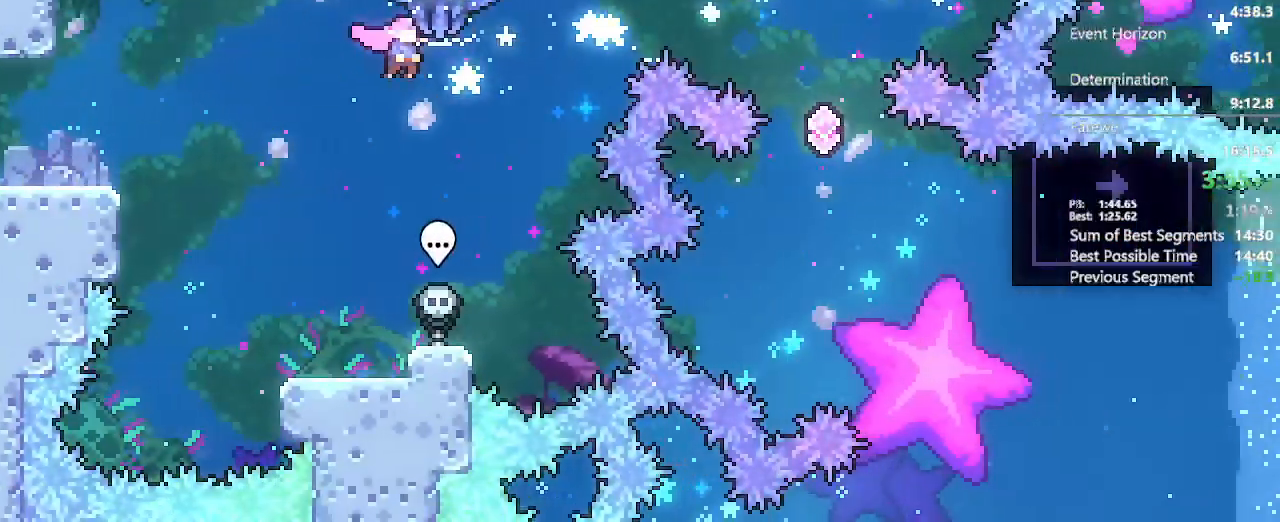
{"buttons": ["A", "L2", "DPAD_RIGHT"], "left_stick": "center", "right_stick": "center", "events": []}
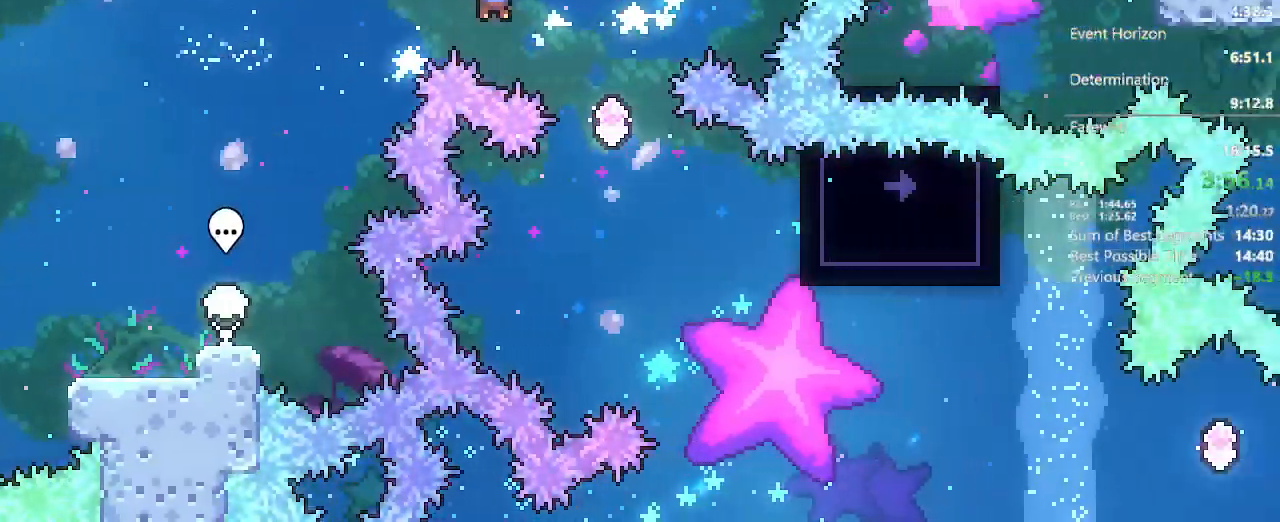
{"buttons": ["A", "X", "DPAD_UP"], "left_stick": "center", "right_stick": "center", "events": [[200, "DPAD_UP", "down"], [200, "L2", "up"], [233, "DPAD_RIGHT", "up"], [350, "X", "down"]]}
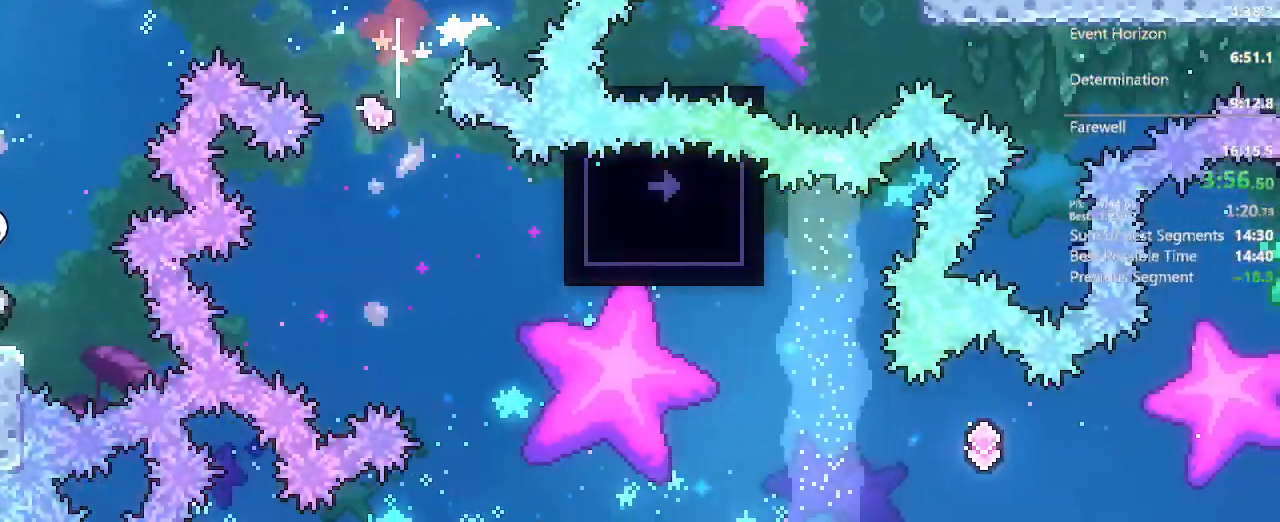
{"buttons": ["A"], "left_stick": "center", "right_stick": "center", "events": [[50, "X", "up"], [117, "DPAD_UP", "up"]]}
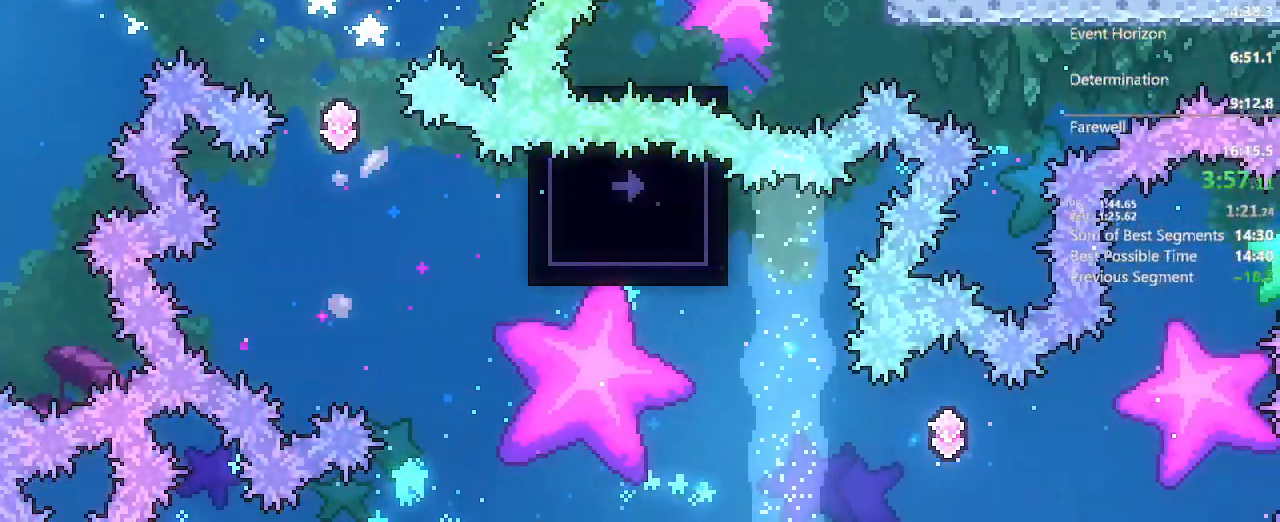
{"buttons": ["A", "DPAD_RIGHT"], "left_stick": "center", "right_stick": "center", "events": [[183, "DPAD_LEFT", "down"], [417, "DPAD_UP", "down"], [433, "DPAD_LEFT", "up"], [450, "DPAD_RIGHT", "down"], [450, "DPAD_UP", "up"]]}
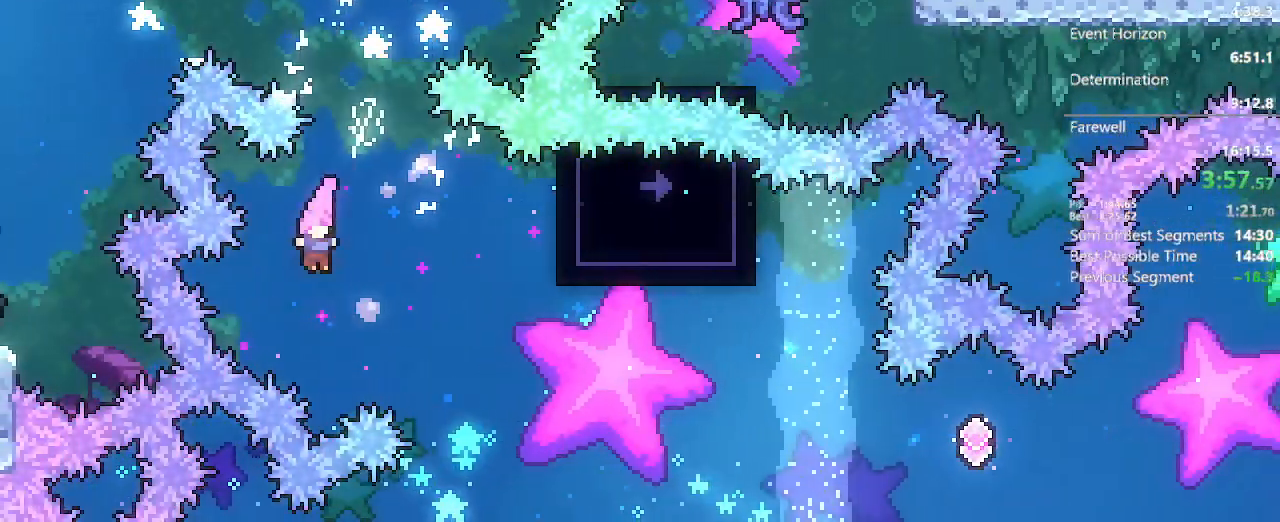
{"buttons": ["L2"], "left_stick": "center", "right_stick": "center", "events": [[33, "X", "down"], [233, "X", "up"], [267, "A", "up"], [300, "L2", "down"], [317, "DPAD_RIGHT", "up"]]}
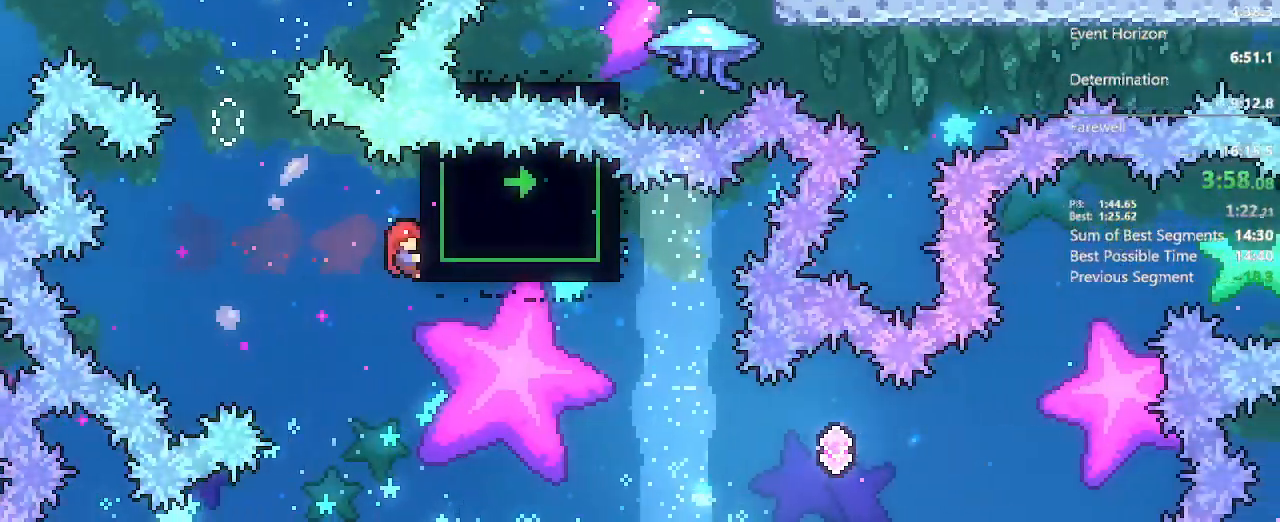
{"buttons": ["L2", "DPAD_RIGHT"], "left_stick": "center", "right_stick": "center", "events": [[17, "DPAD_DOWN", "down"], [117, "DPAD_DOWN", "up"], [300, "DPAD_RIGHT", "down"]]}
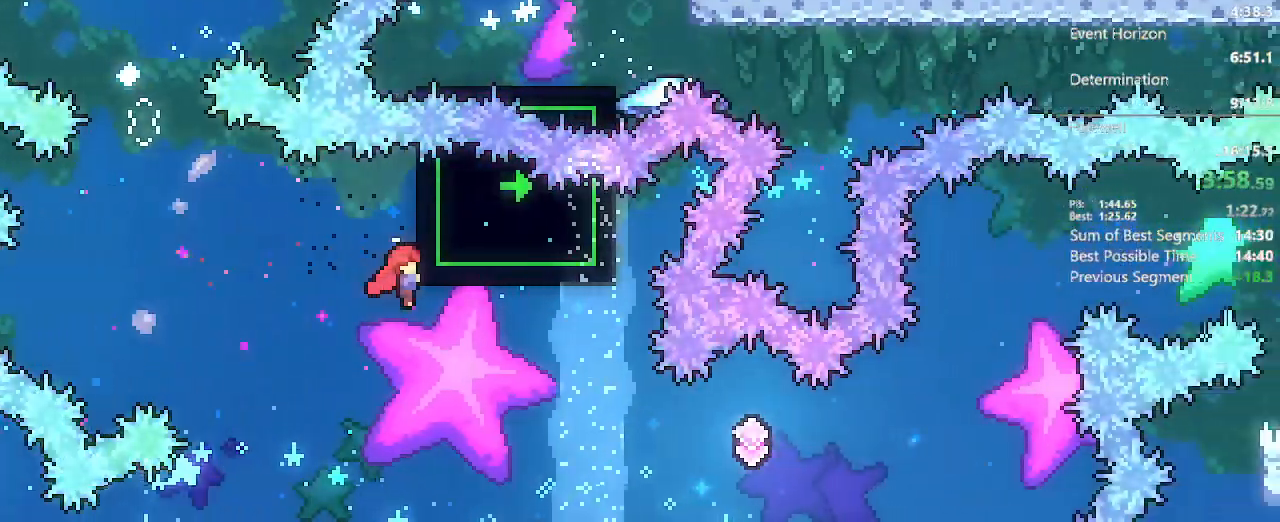
{"buttons": ["L2", "DPAD_RIGHT"], "left_stick": "center", "right_stick": "center", "events": []}
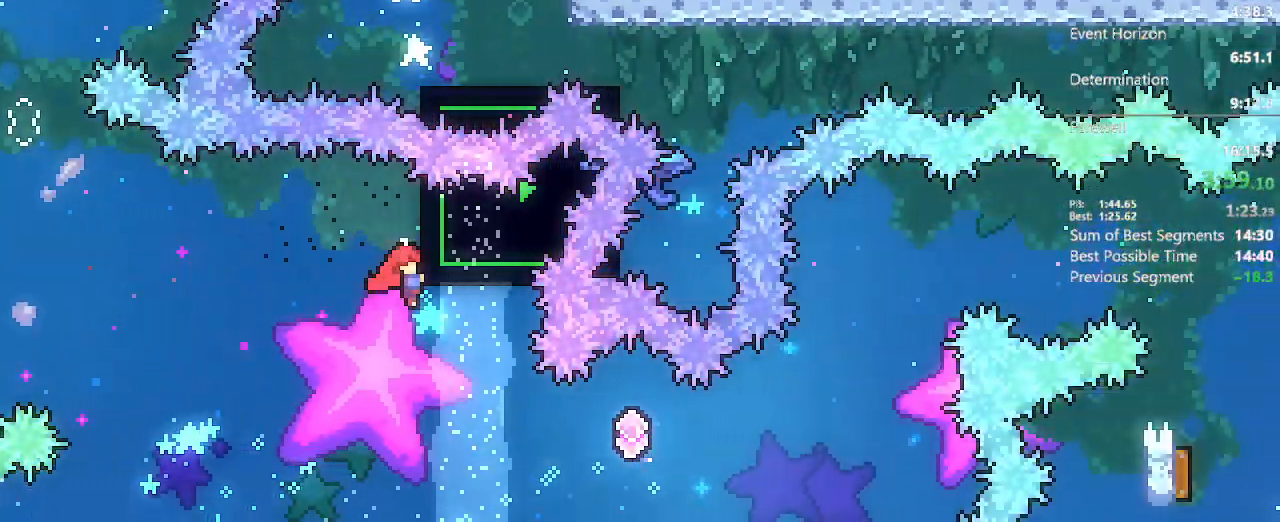
{"buttons": ["X", "DPAD_RIGHT"], "left_stick": "center", "right_stick": "center", "events": [[17, "L2", "up"], [367, "X", "down"]]}
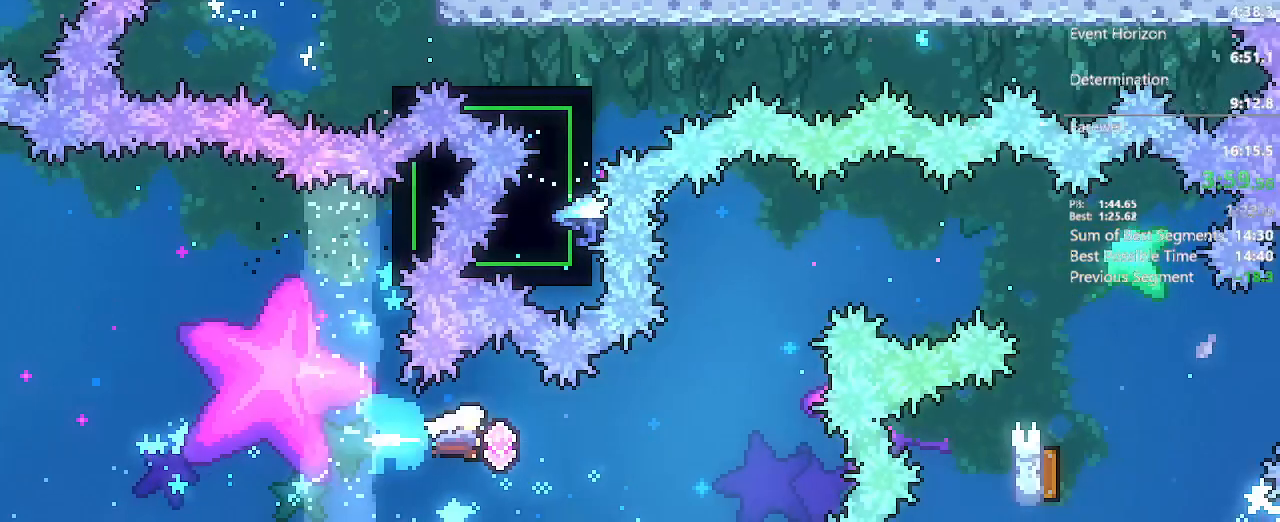
{"buttons": ["A", "L2", "DPAD_UP", "DPAD_RIGHT"], "left_stick": "center", "right_stick": "center", "events": [[17, "X", "up"], [83, "L2", "down"], [117, "DPAD_UP", "down"], [233, "X", "down"], [333, "X", "up"], [450, "A", "down"]]}
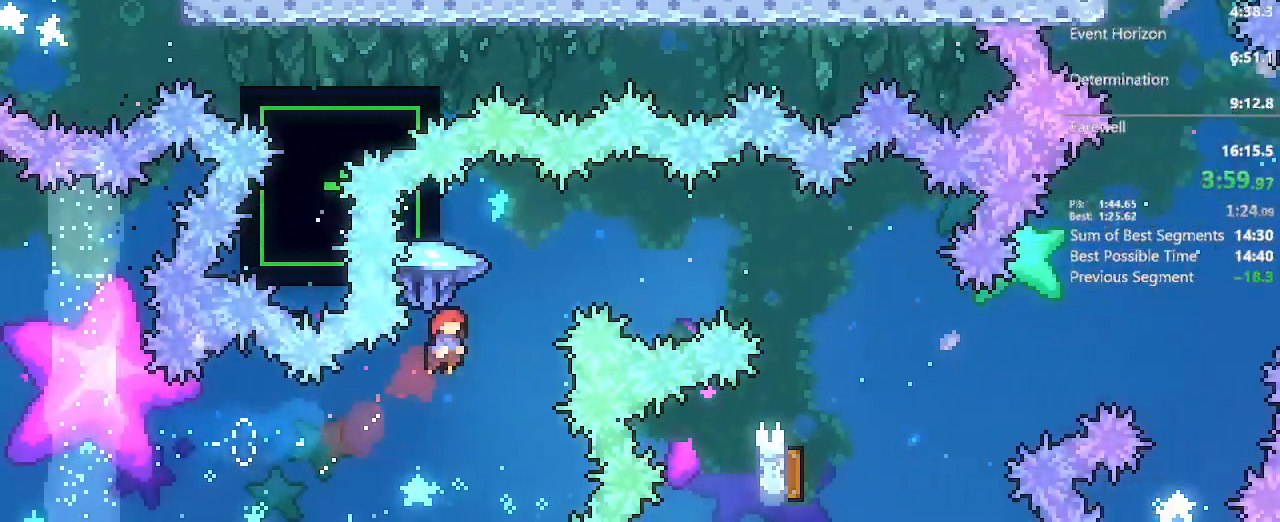
{"buttons": ["L2", "DPAD_RIGHT"], "left_stick": "center", "right_stick": "center", "events": [[333, "A", "up"], [367, "DPAD_UP", "up"]]}
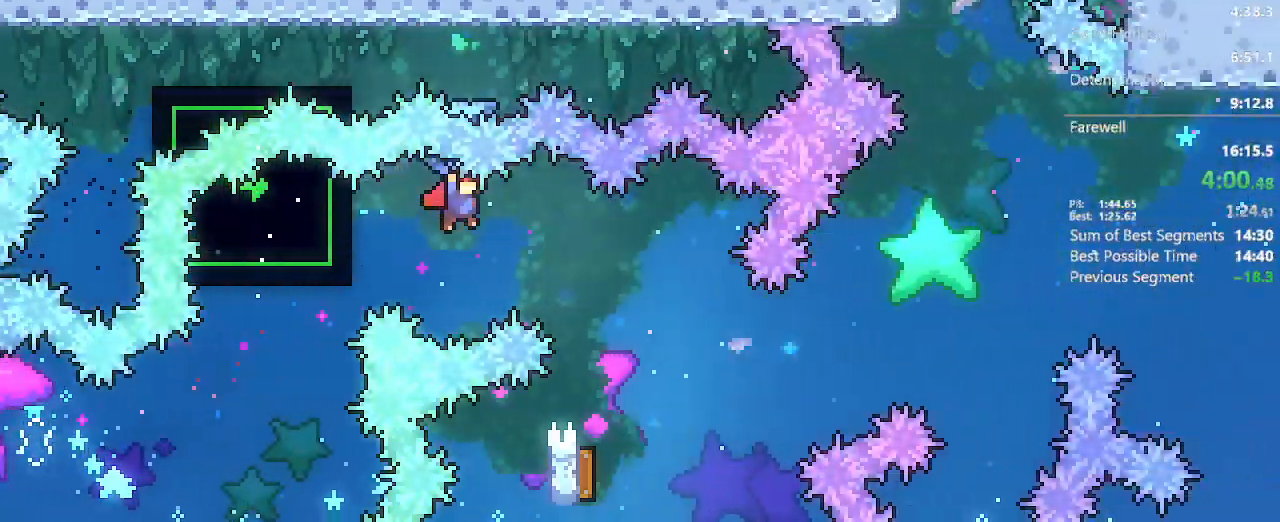
{"buttons": ["L2", "DPAD_DOWN"], "left_stick": "center", "right_stick": "center", "events": [[300, "DPAD_RIGHT", "up"], [333, "DPAD_DOWN", "down"]]}